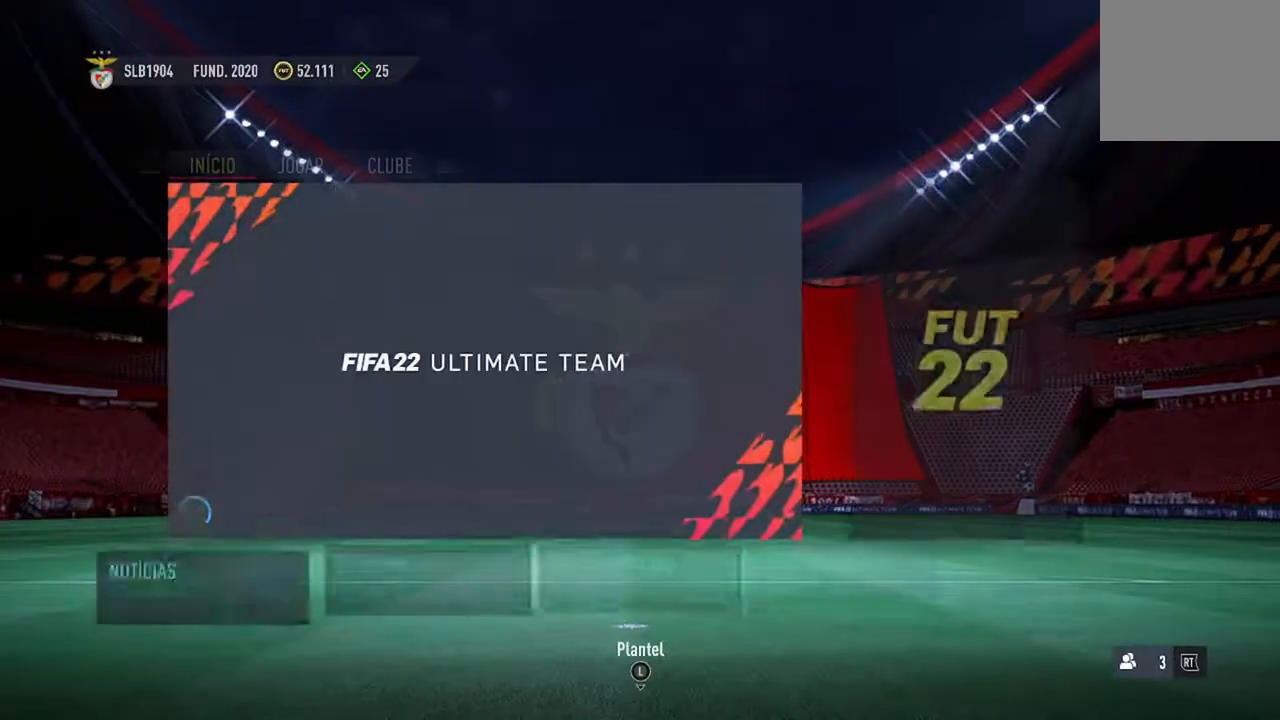
Gameplay with a controller (Xbox layout); each line is a JSON object with the inputs held at the frame after it. "events" lists button and stick changes between this image and that frame as [ms after this image, input, new state], when the widget could be followed in between. Not read: L1 R1.
{"buttons": [], "left_stick": "center", "right_stick": "center", "events": []}
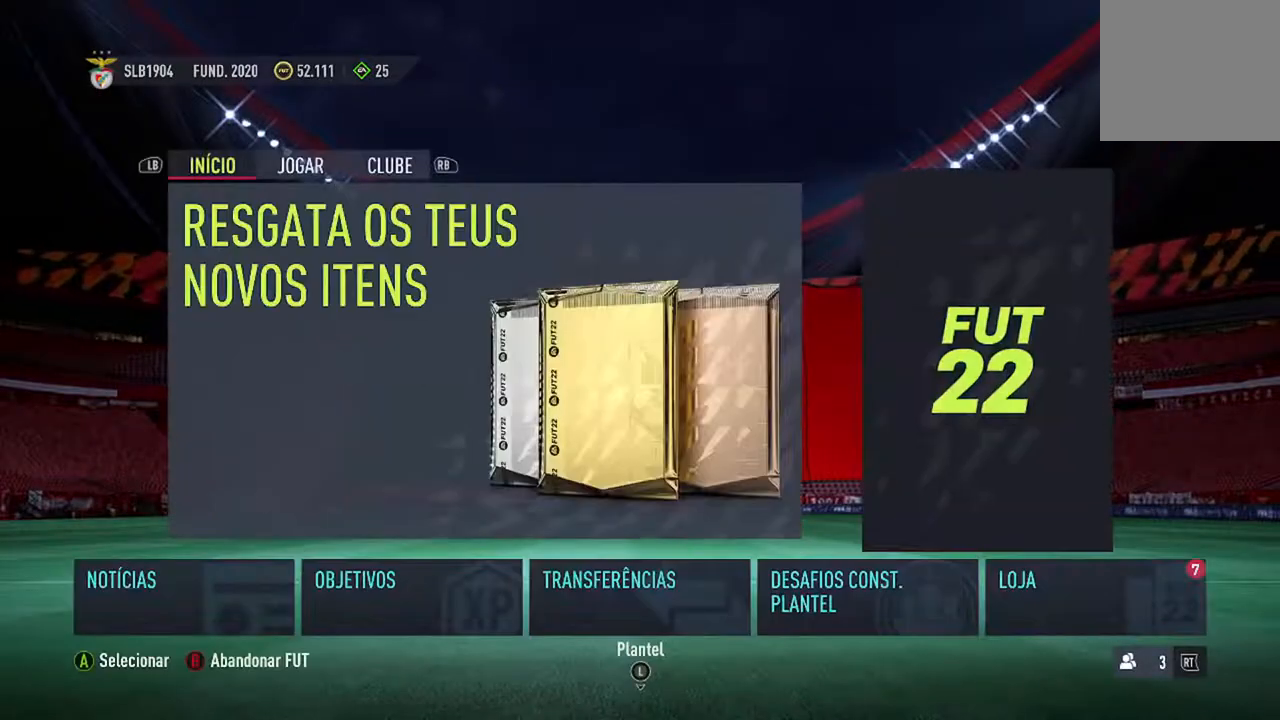
{"buttons": ["DPAD_RIGHT"], "left_stick": "center", "right_stick": "center", "events": [[367, "DPAD_RIGHT", "down"]]}
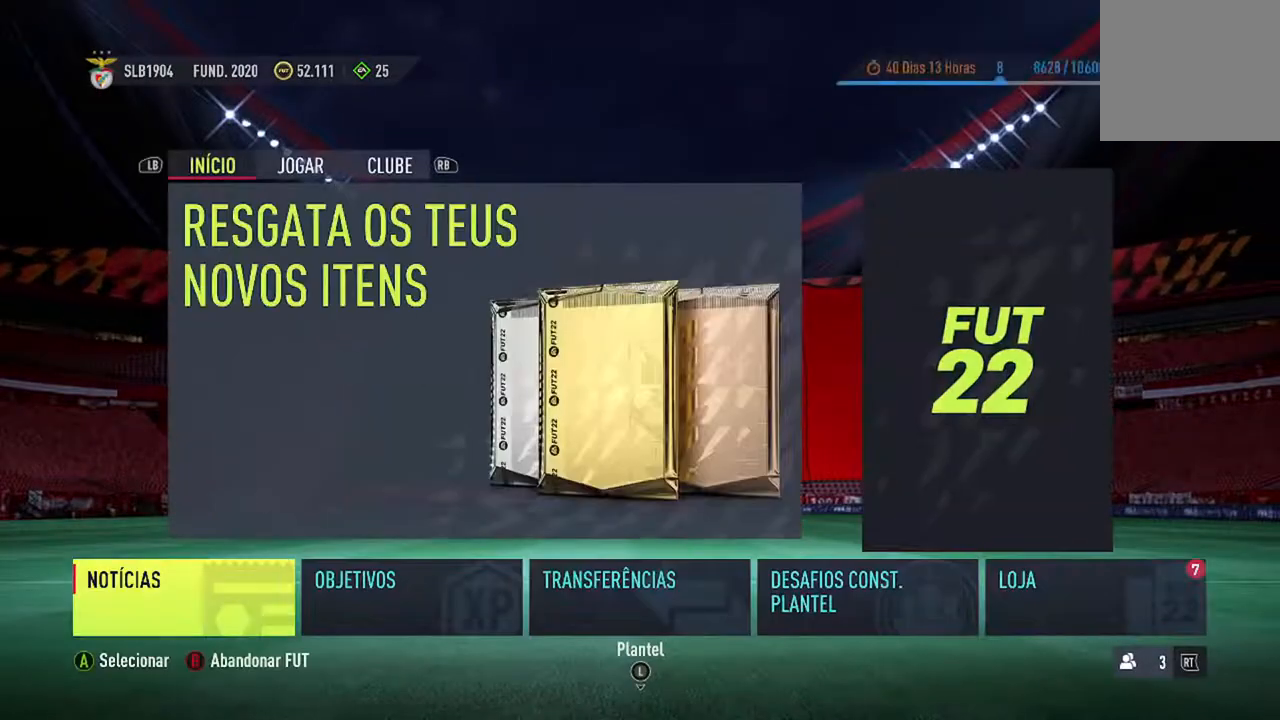
{"buttons": ["DPAD_RIGHT"], "left_stick": "center", "right_stick": "center", "events": [[33, "DPAD_RIGHT", "up"], [167, "DPAD_RIGHT", "down"], [233, "DPAD_RIGHT", "up"], [367, "DPAD_RIGHT", "down"]]}
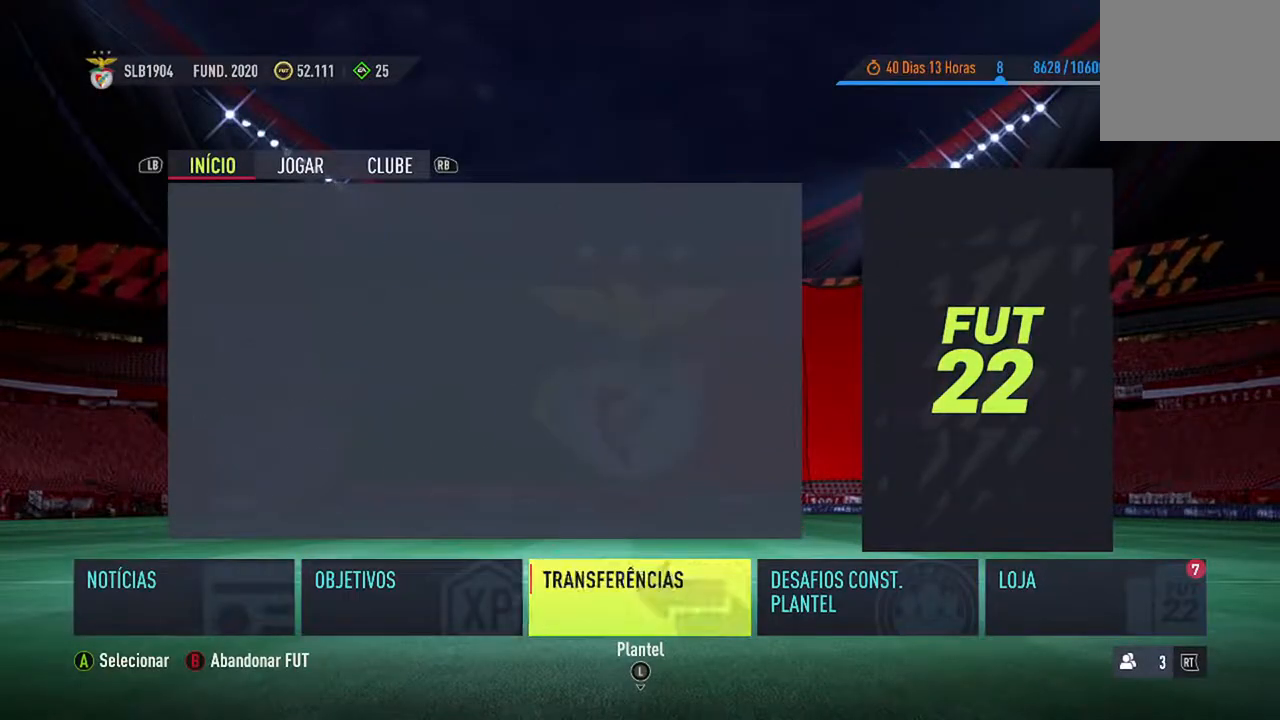
{"buttons": [], "left_stick": "center", "right_stick": "center", "events": [[33, "DPAD_RIGHT", "up"], [100, "DPAD_RIGHT", "down"], [233, "DPAD_RIGHT", "up"], [333, "DPAD_RIGHT", "down"], [467, "DPAD_RIGHT", "up"]]}
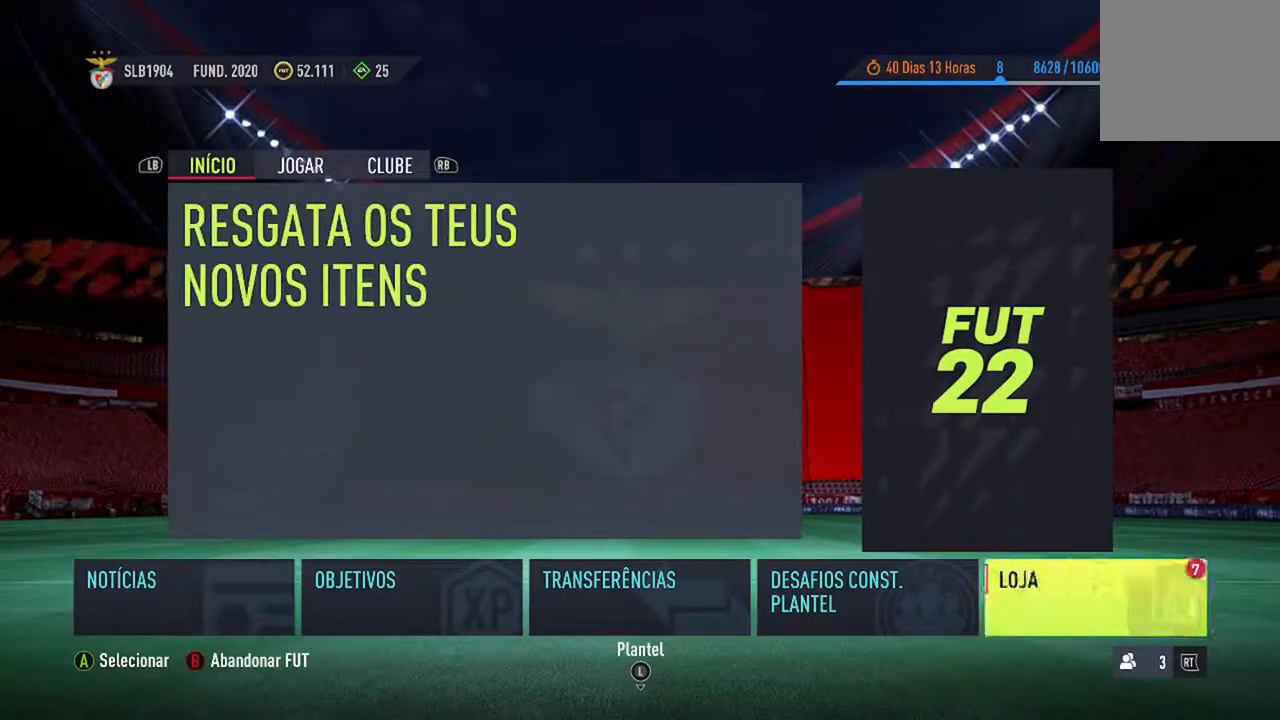
{"buttons": [], "left_stick": "center", "right_stick": "center", "events": []}
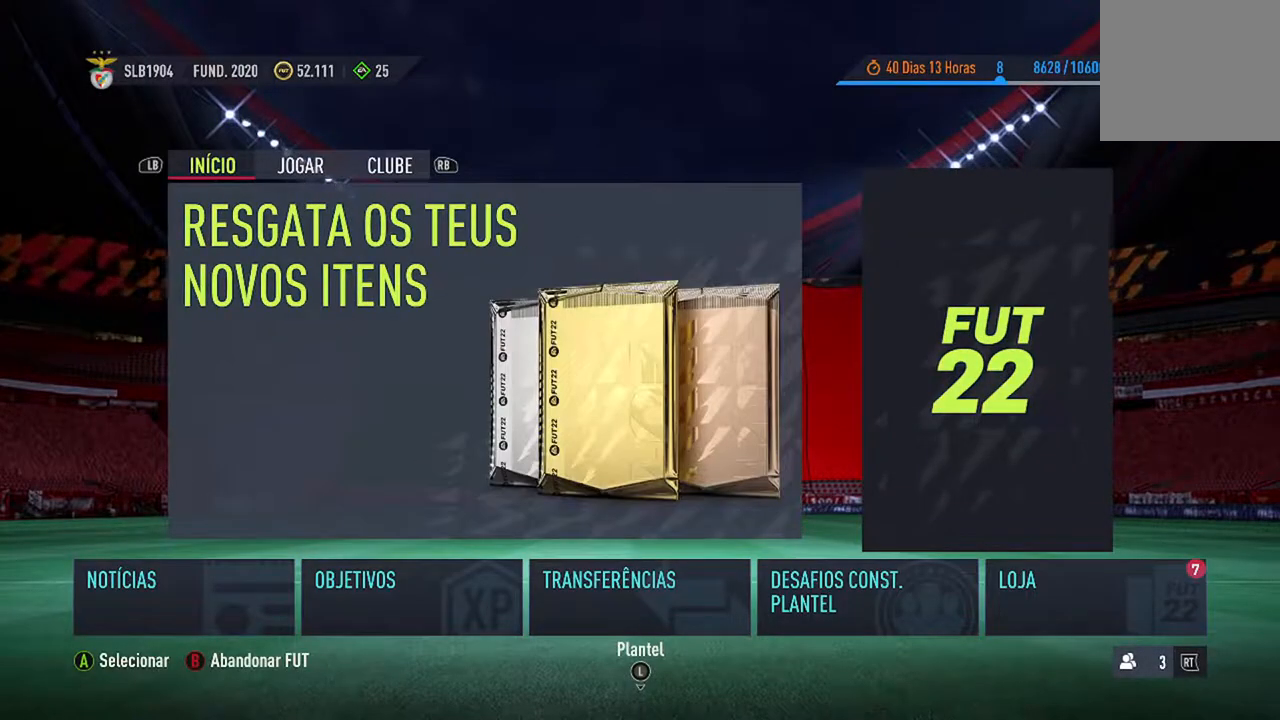
{"buttons": [], "left_stick": "center", "right_stick": "center", "events": [[100, "DPAD_LEFT", "down"], [233, "DPAD_LEFT", "up"]]}
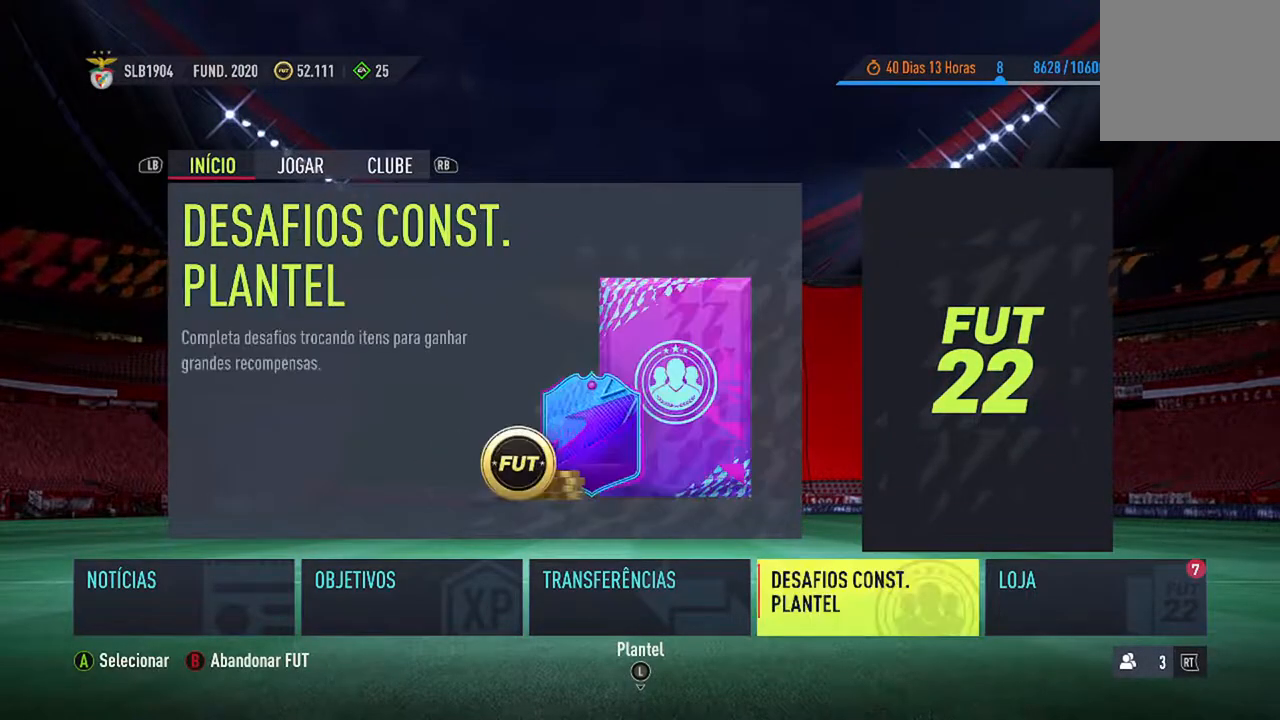
{"buttons": ["A"], "left_stick": "center", "right_stick": "center", "events": [[200, "DPAD_RIGHT", "down"], [300, "DPAD_RIGHT", "up"], [500, "A", "down"]]}
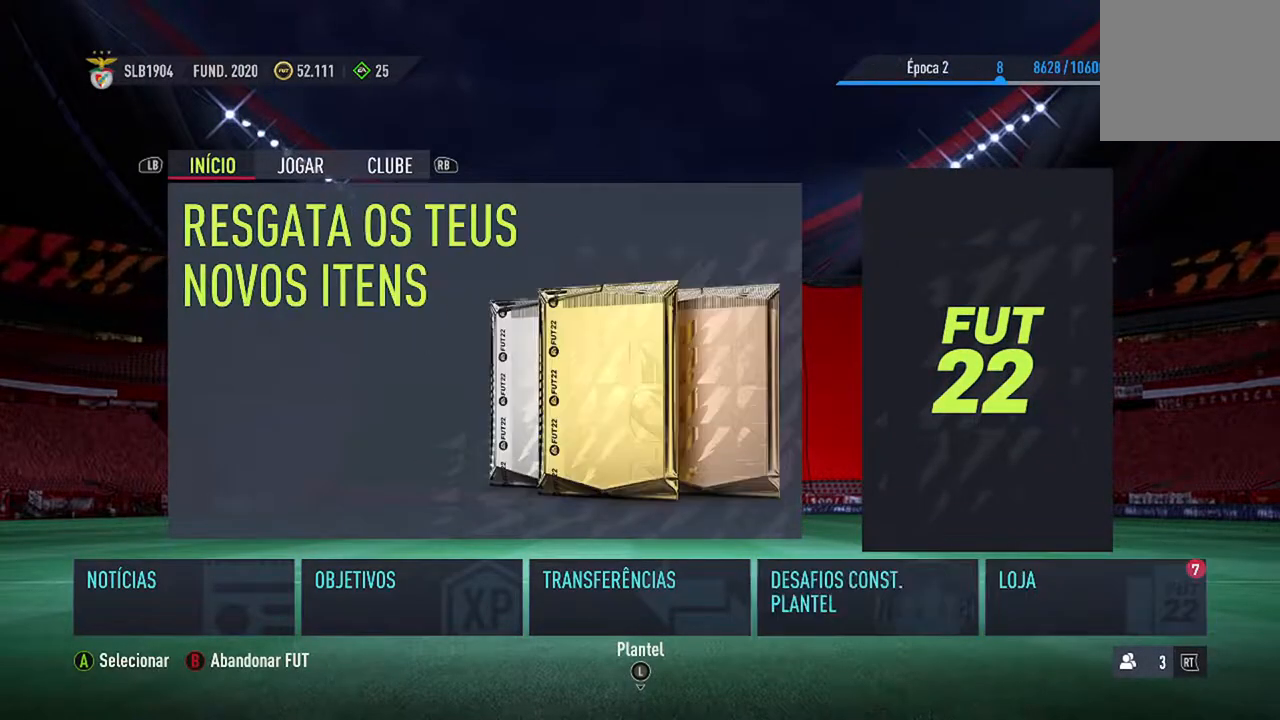
{"buttons": [], "left_stick": "center", "right_stick": "center", "events": [[200, "A", "up"]]}
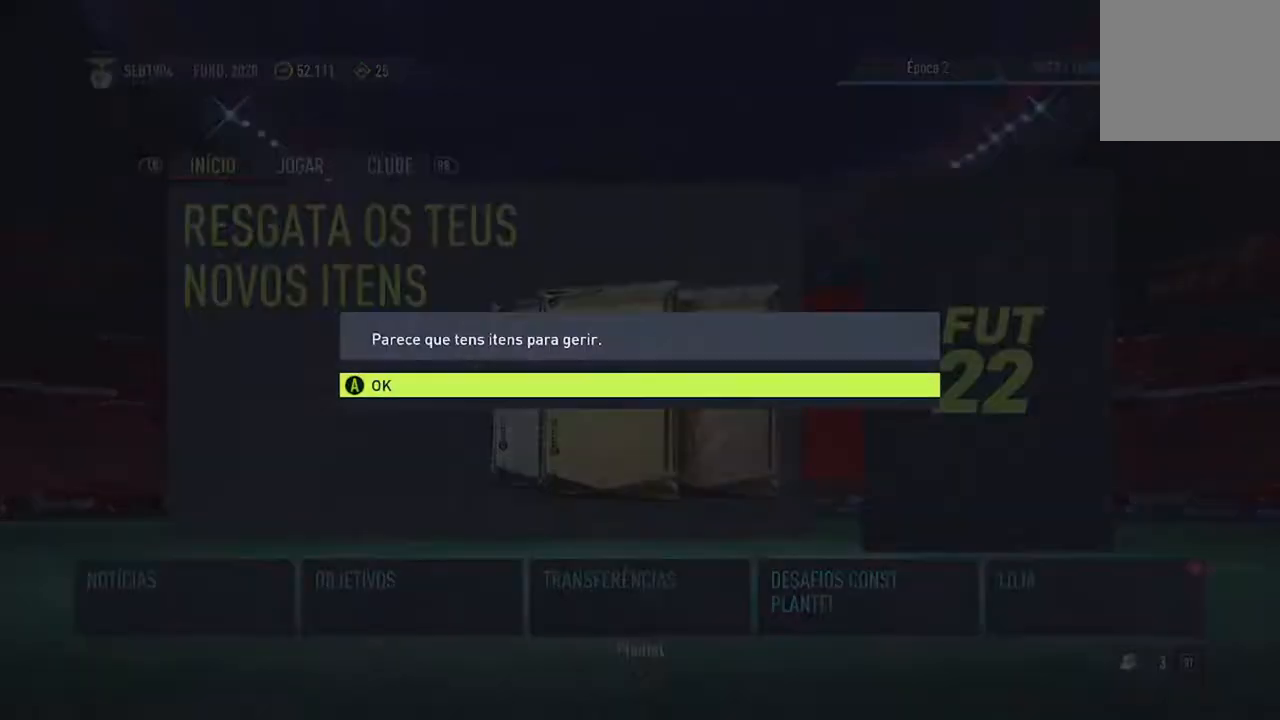
{"buttons": ["A"], "left_stick": "center", "right_stick": "center", "events": [[467, "A", "down"]]}
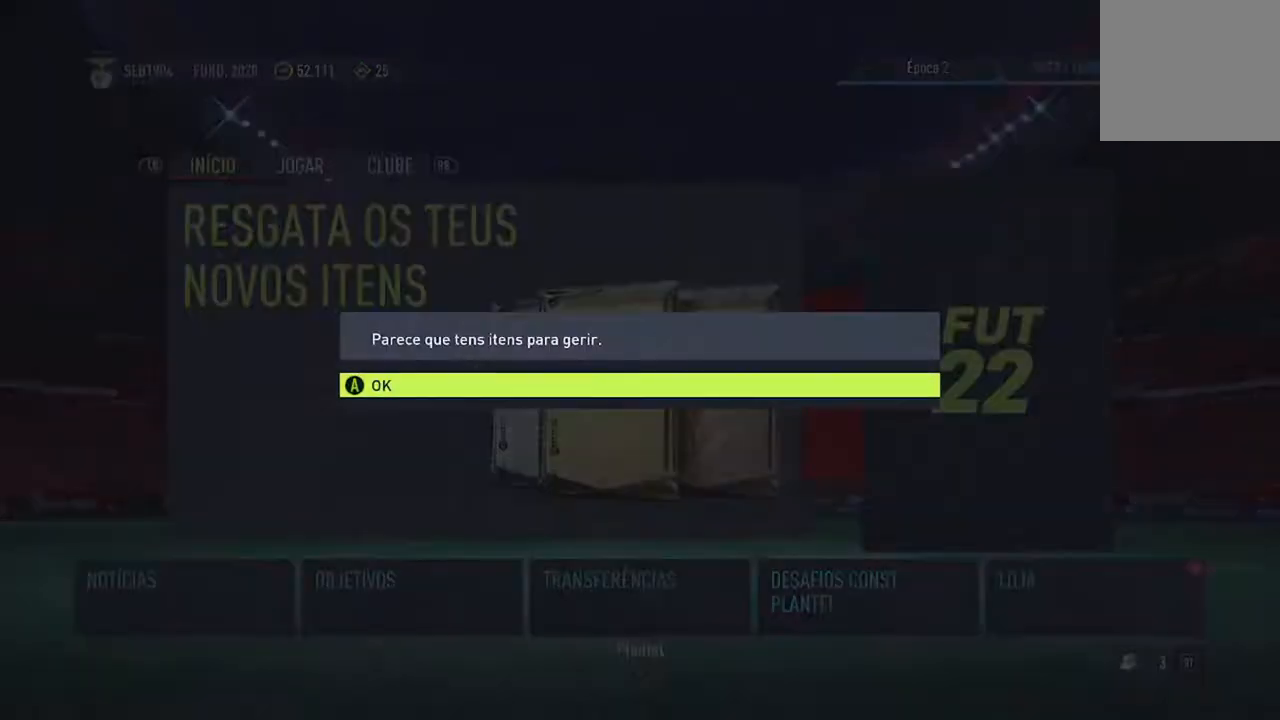
{"buttons": [], "left_stick": "center", "right_stick": "center", "events": [[133, "A", "up"]]}
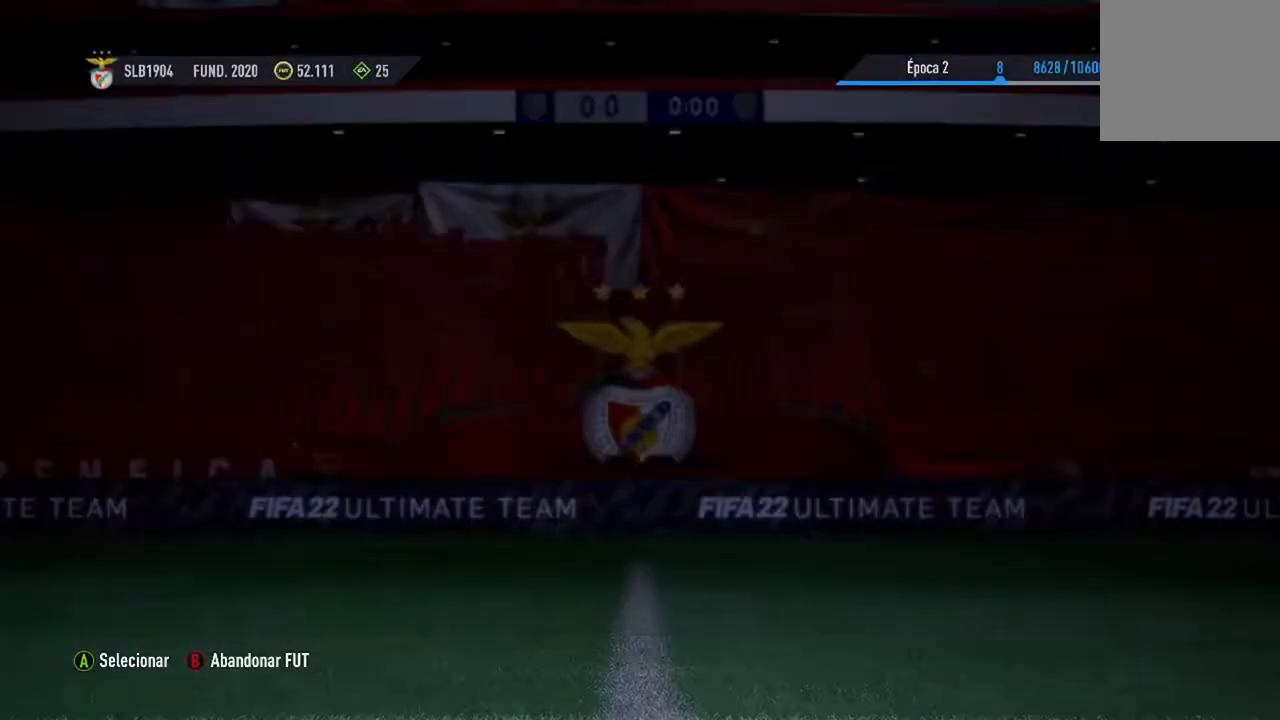
{"buttons": [], "left_stick": "center", "right_stick": "center", "events": []}
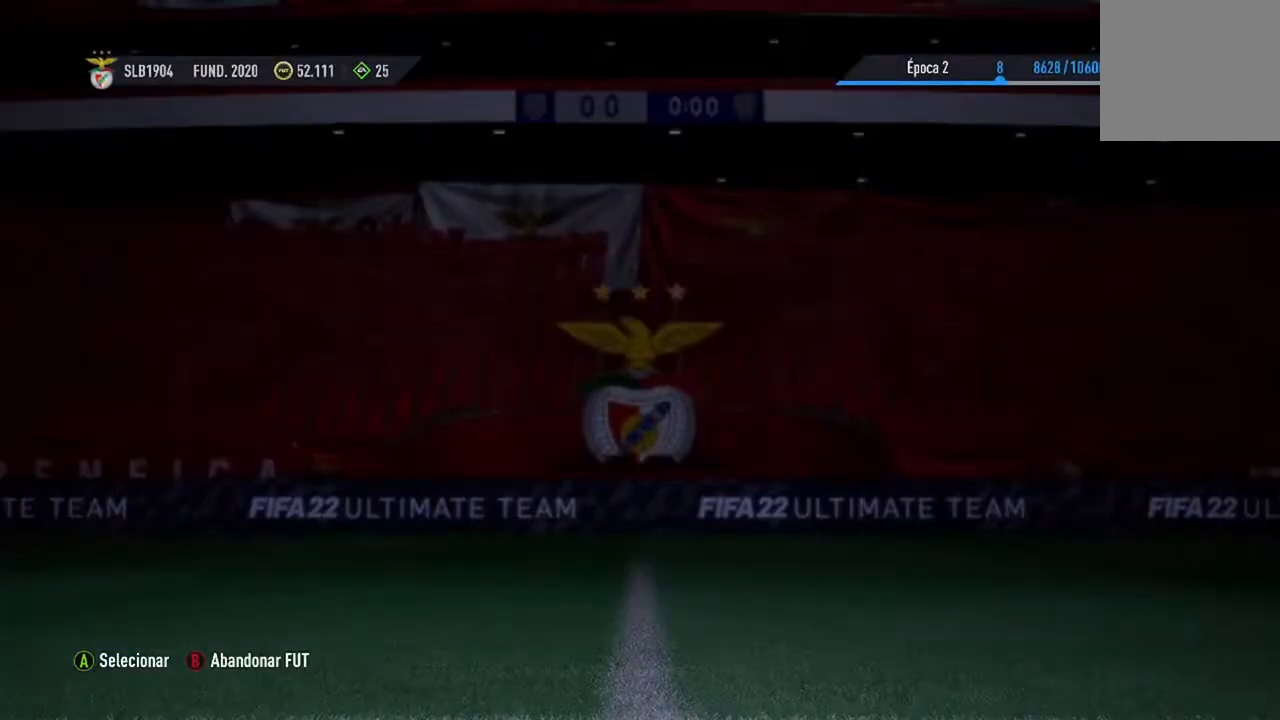
{"buttons": [], "left_stick": "center", "right_stick": "center", "events": []}
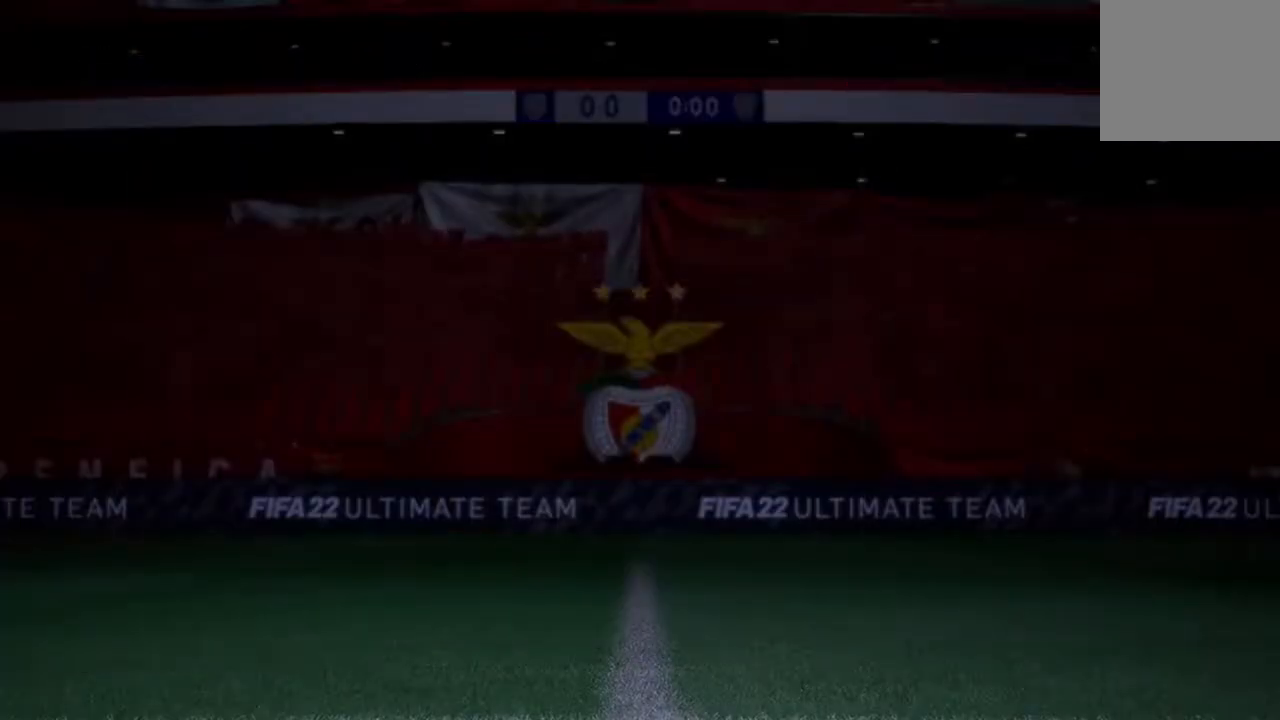
{"buttons": [], "left_stick": "center", "right_stick": "center", "events": []}
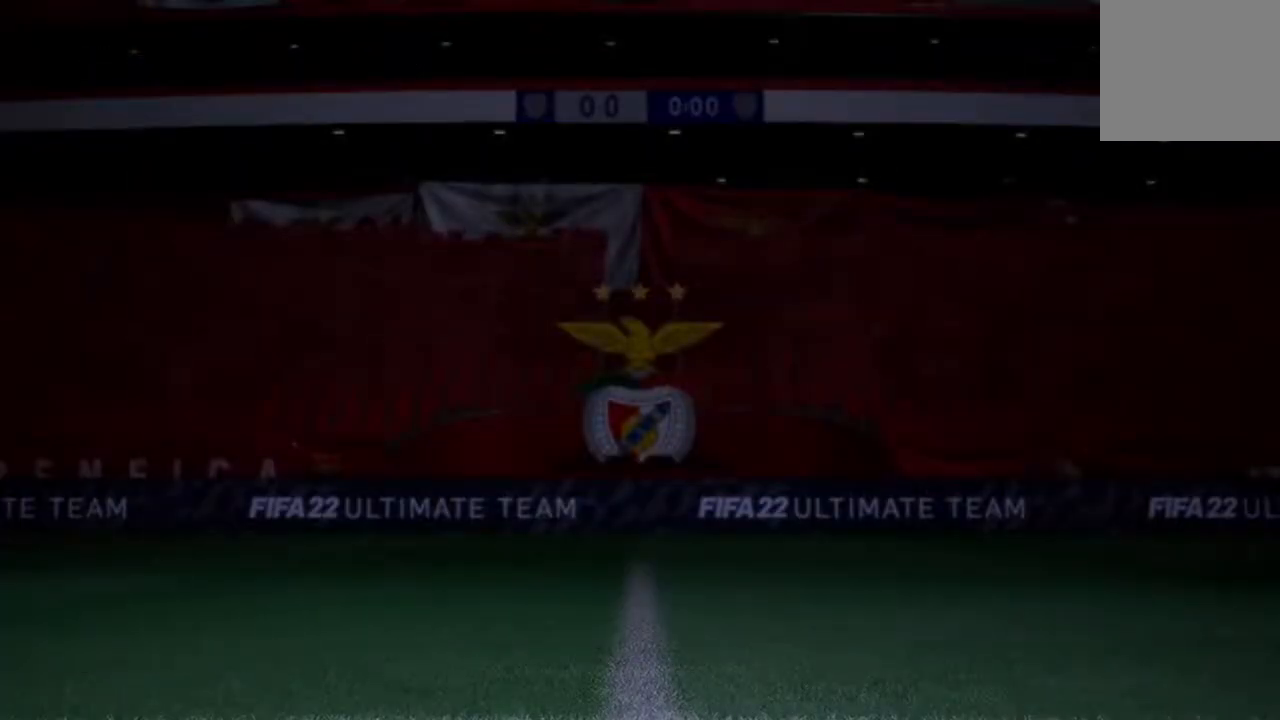
{"buttons": [], "left_stick": "center", "right_stick": "center", "events": []}
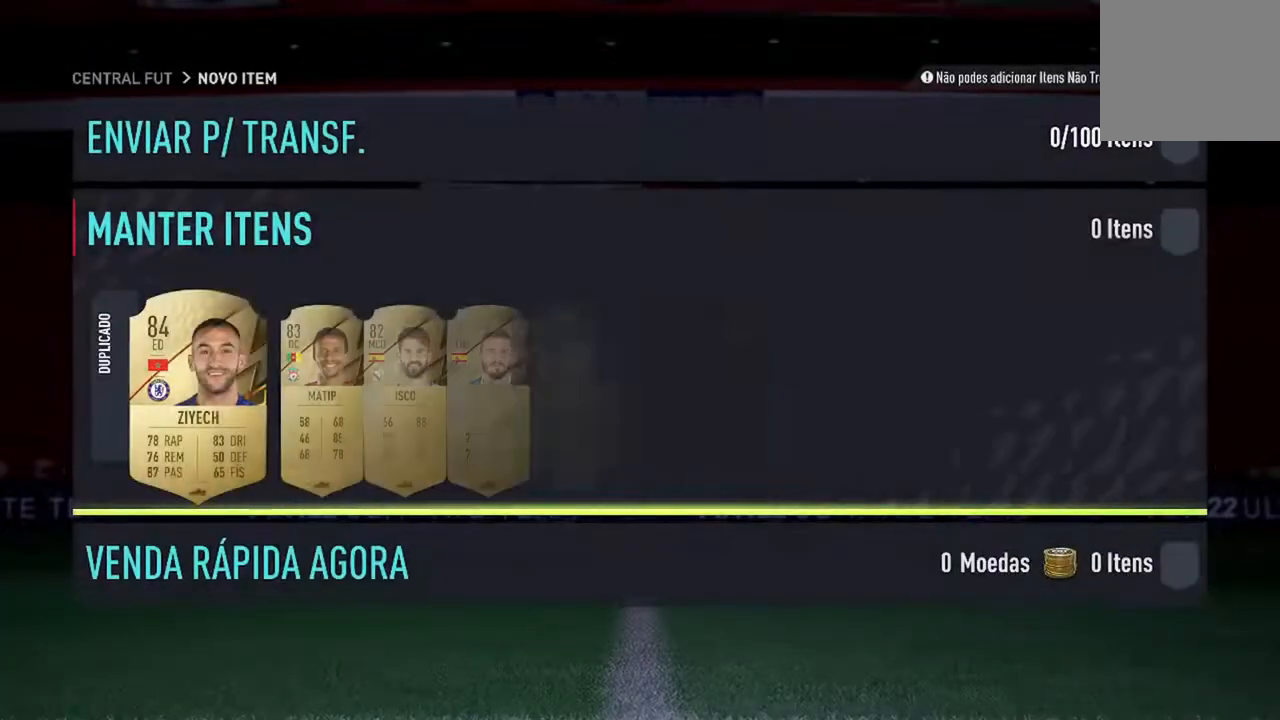
{"buttons": [], "left_stick": "center", "right_stick": "center", "events": []}
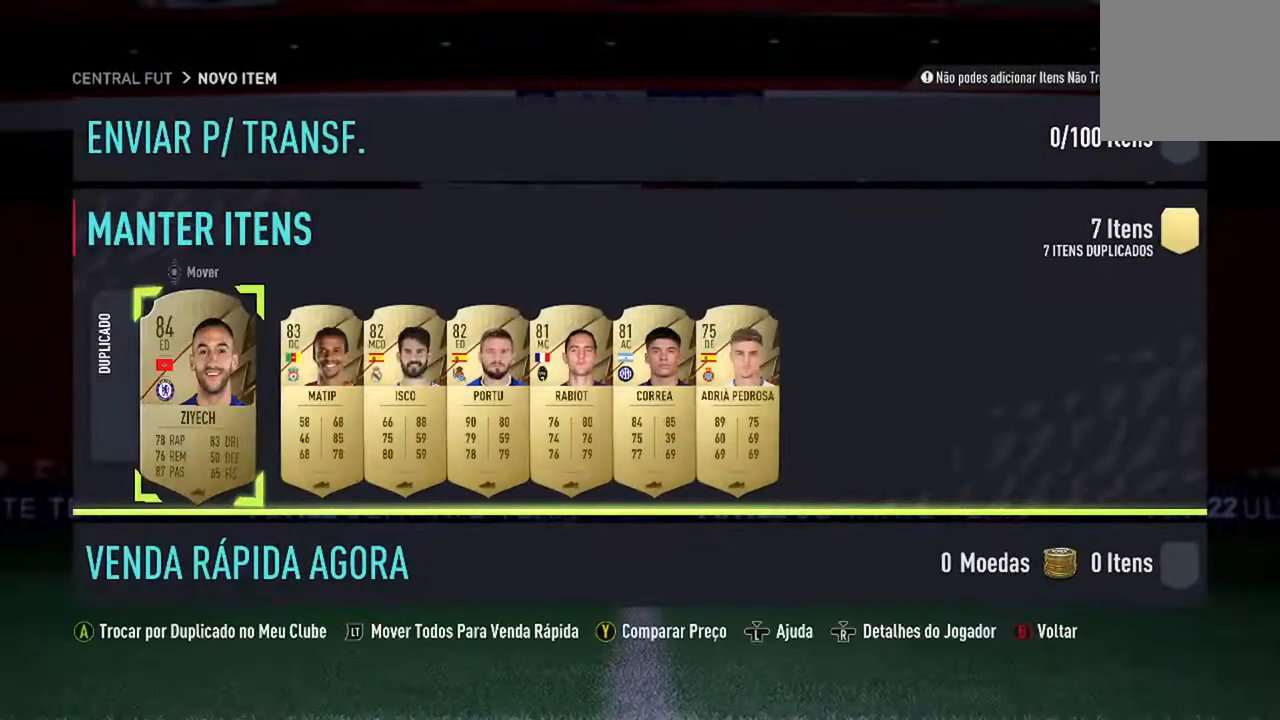
{"buttons": [], "left_stick": "center", "right_stick": "center", "events": []}
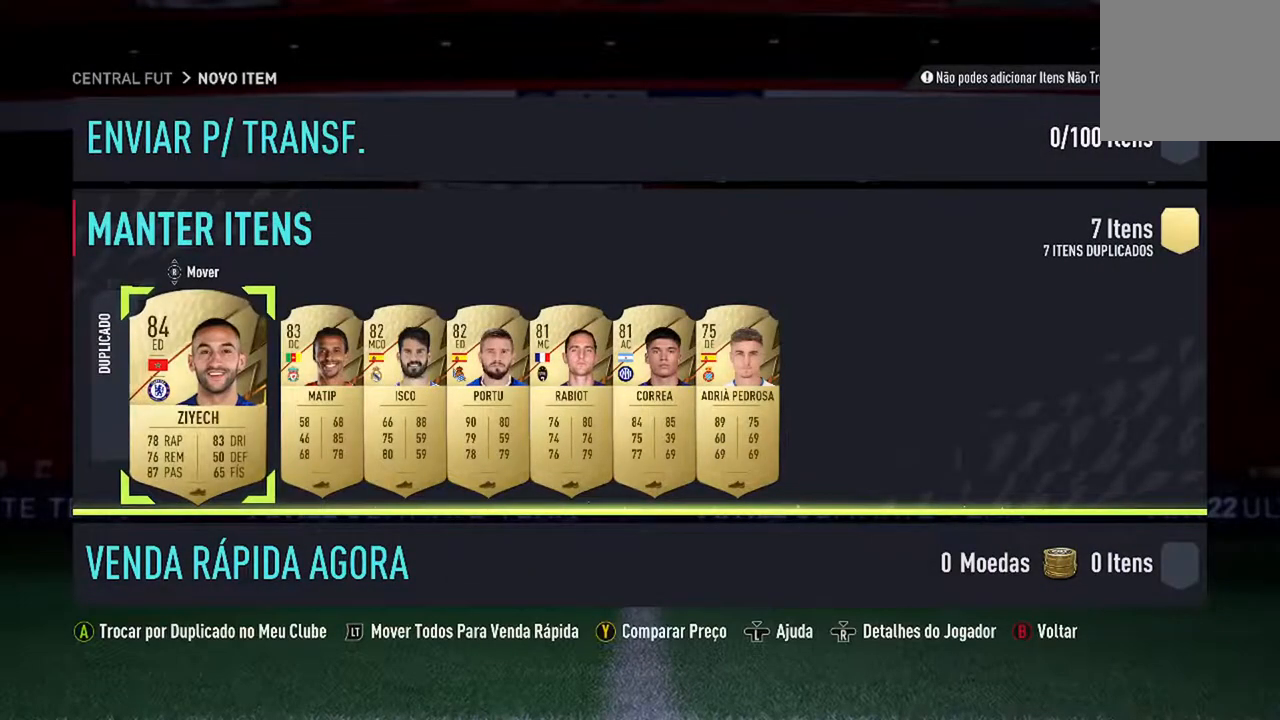
{"buttons": [], "left_stick": "center", "right_stick": "center", "events": []}